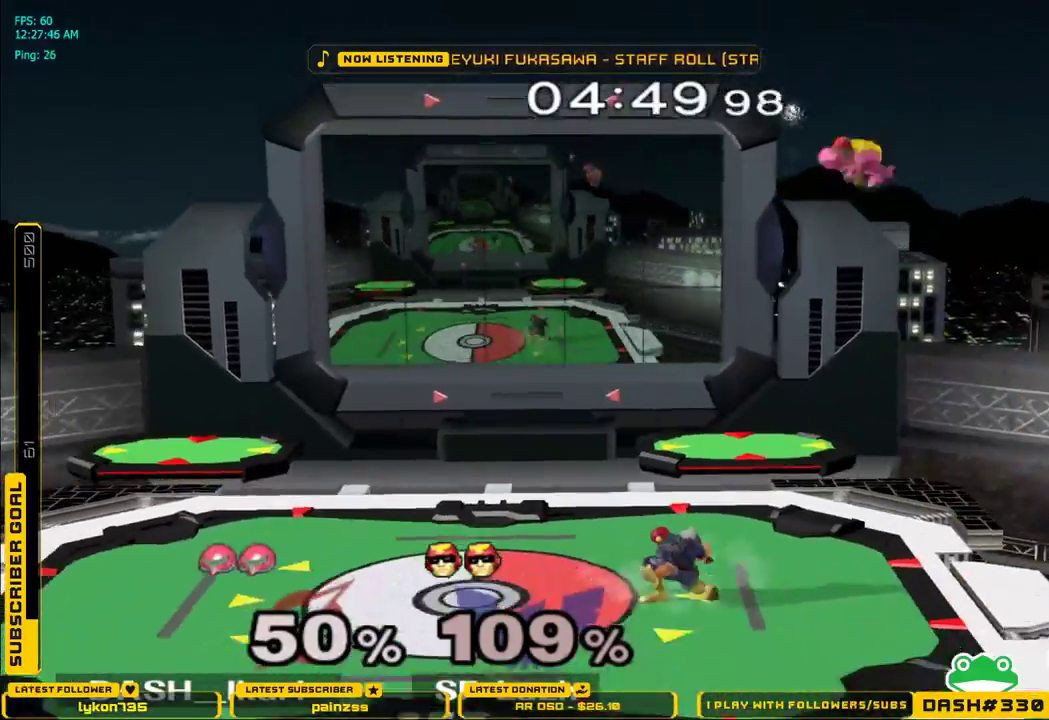
Gameplay with a controller (Nintendo layout); each line is a JSON object with the inputs held at the frame after it. "events" lists button and stick changes between this image and that frame as [ms after this image, input, new state], when the widget could be followed in between. Not read: L3 R3.
{"buttons": [], "left_stick": "left", "right_stick": "down", "events": [[117, "right_stick", "down"]]}
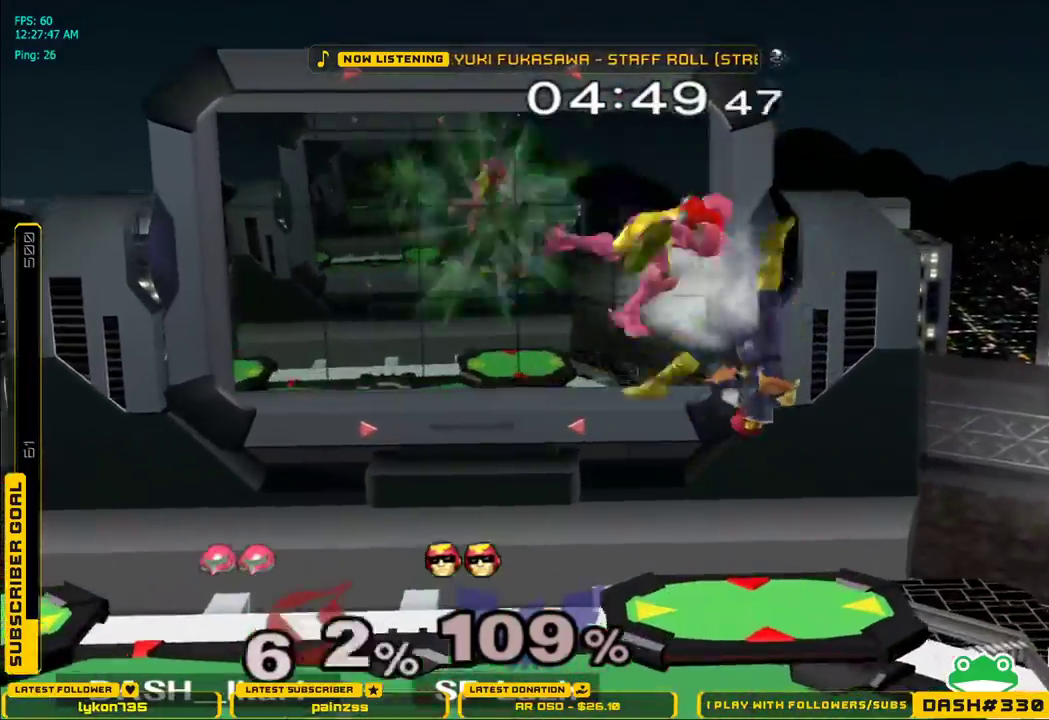
{"buttons": [], "left_stick": "center", "right_stick": "center", "events": [[117, "right_stick", "center"], [300, "left_stick", "center"]]}
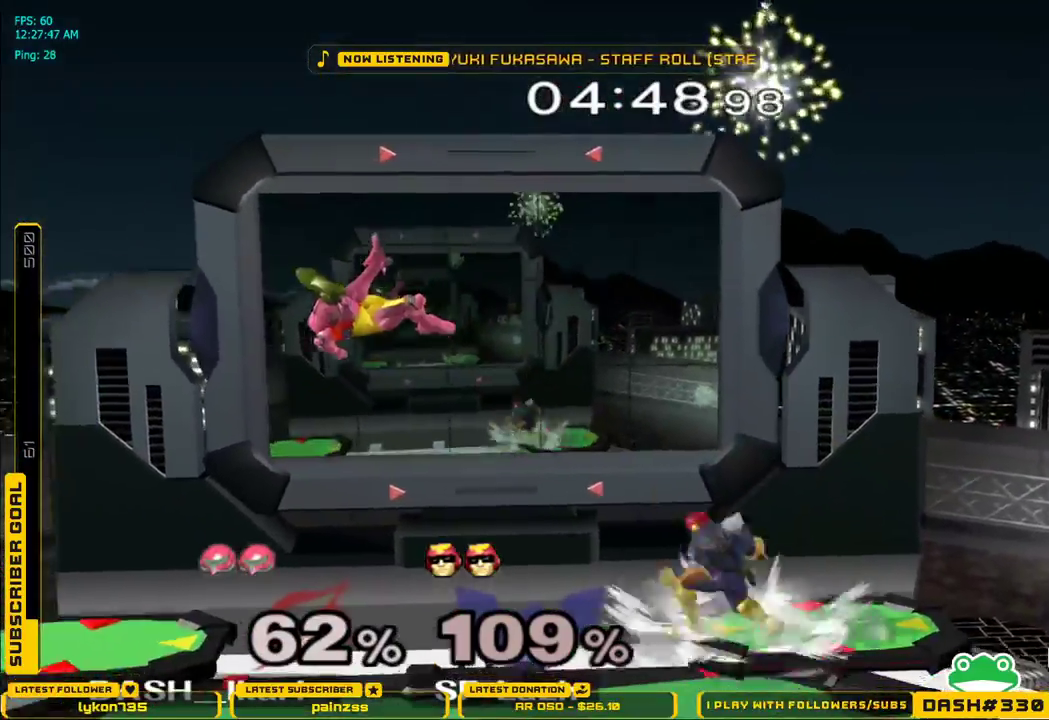
{"buttons": ["A"], "left_stick": "right", "right_stick": "center", "events": [[67, "A", "down"], [117, "A", "up"], [167, "A", "down"], [217, "left_stick", "right"]]}
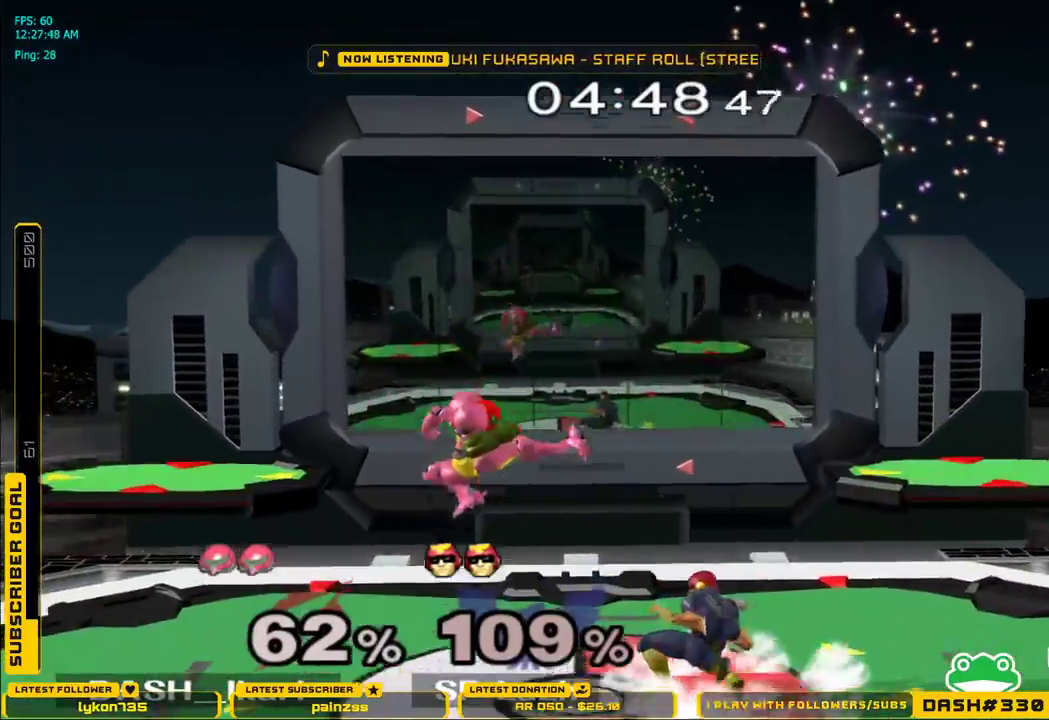
{"buttons": ["L1"], "left_stick": "right", "right_stick": "center", "events": [[233, "L1", "down"], [333, "A", "up"]]}
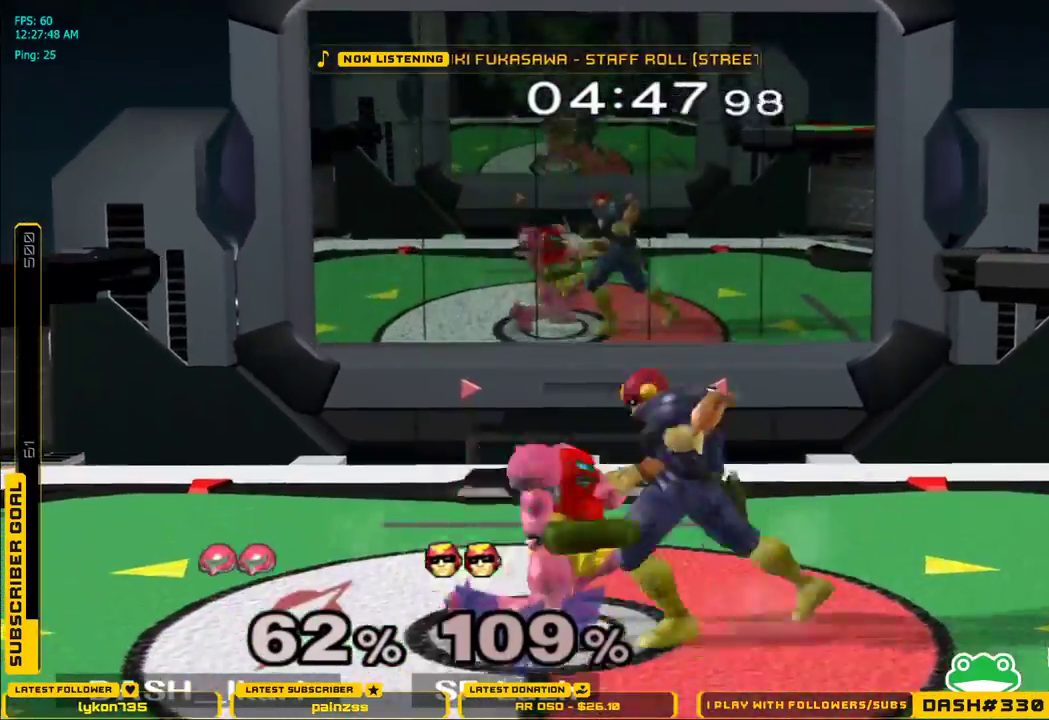
{"buttons": ["B"], "left_stick": "left", "right_stick": "center", "events": [[217, "L1", "up"], [250, "left_stick", "left"], [417, "A", "down"], [417, "X", "down"], [483, "A", "up"], [483, "X", "up"], [500, "B", "down"]]}
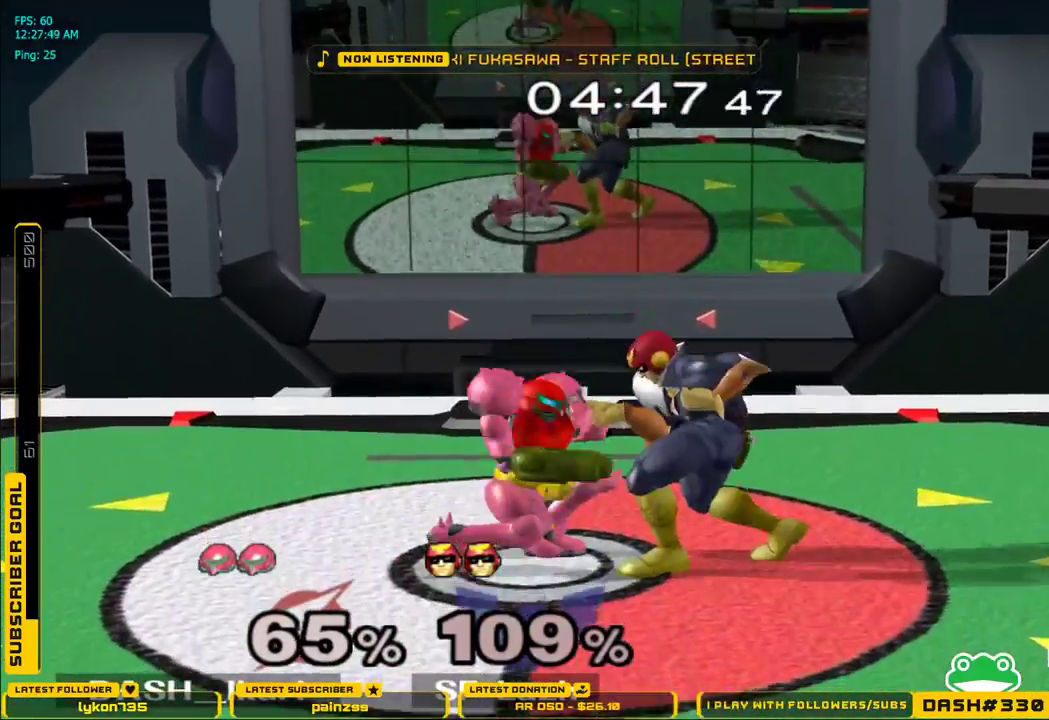
{"buttons": ["B", "L1"], "left_stick": "left", "right_stick": "center", "events": [[67, "B", "up"], [100, "A", "down"], [100, "X", "down"], [117, "L1", "down"], [150, "A", "up"], [150, "X", "up"], [183, "B", "down"], [233, "B", "up"], [233, "L1", "up"], [267, "A", "down"], [267, "X", "down"], [300, "A", "up"], [333, "B", "down"], [333, "L1", "down"], [333, "X", "up"], [383, "B", "up"], [400, "L1", "up"], [433, "A", "down"], [433, "X", "down"], [483, "A", "up"], [483, "B", "down"], [483, "L1", "down"], [483, "X", "up"]]}
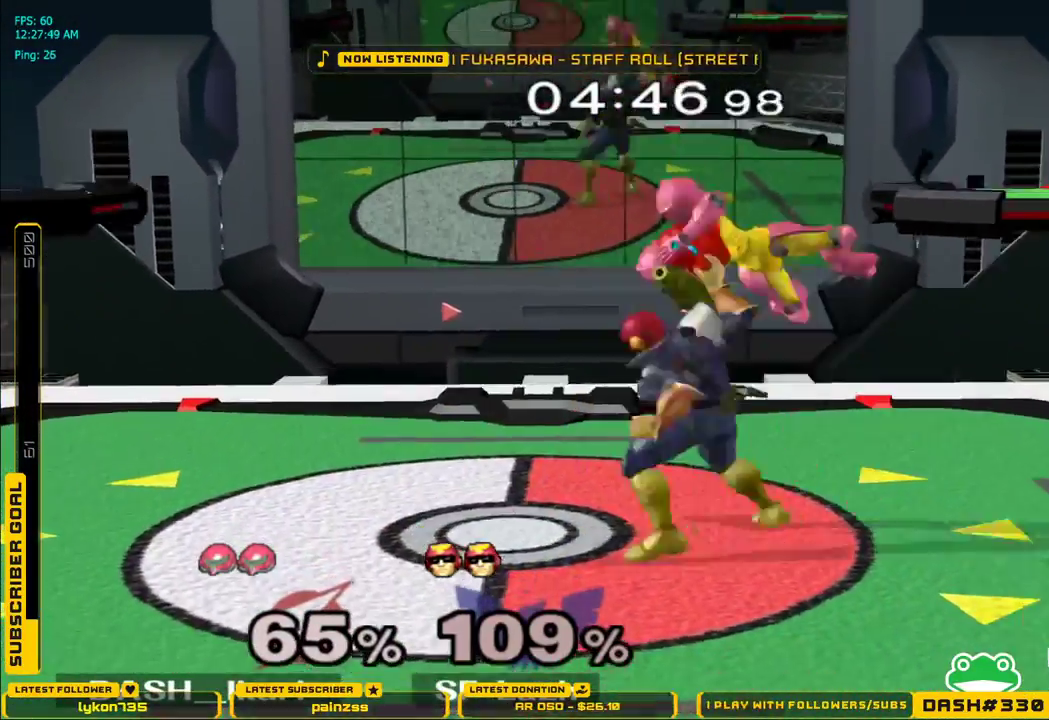
{"buttons": [], "left_stick": "right", "right_stick": "center", "events": [[50, "B", "up"], [50, "L1", "up"], [83, "A", "down"], [83, "X", "down"], [133, "L1", "down"], [133, "X", "up"], [150, "A", "up"], [150, "B", "down"], [217, "B", "up"], [233, "L1", "up"], [250, "X", "down"], [333, "X", "up"], [417, "left_stick", "right"], [450, "A", "down"], [483, "A", "up"]]}
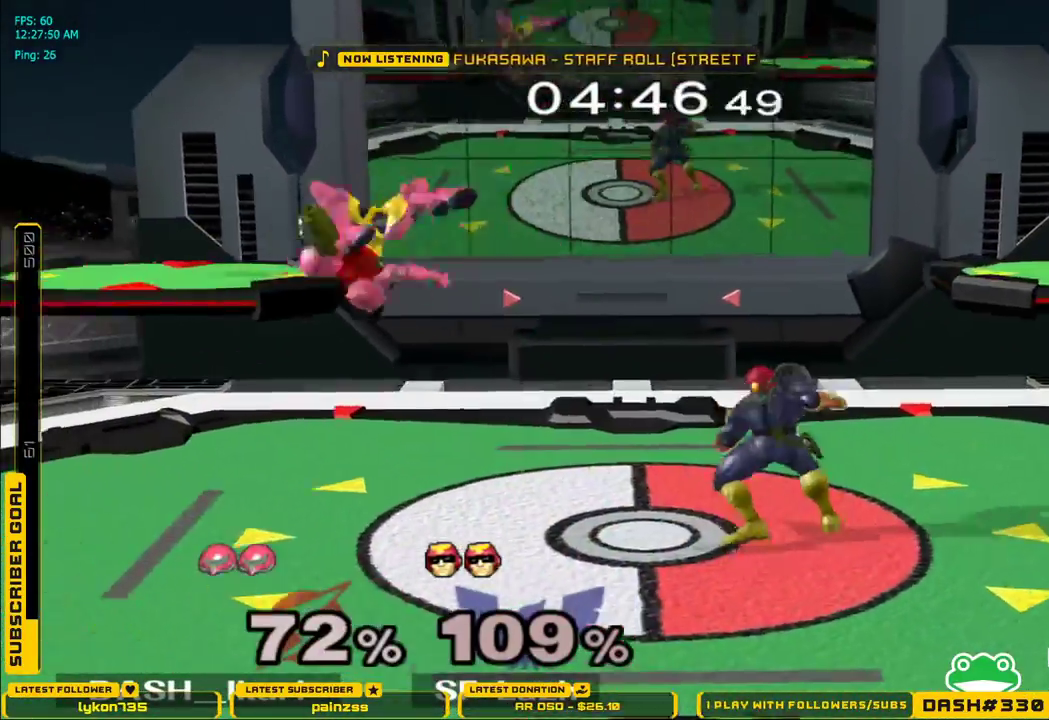
{"buttons": ["A"], "left_stick": "right", "right_stick": "center", "events": [[17, "A", "down"], [67, "A", "up"], [200, "A", "down"], [250, "A", "up"], [300, "A", "down"], [333, "A", "up"], [500, "A", "down"]]}
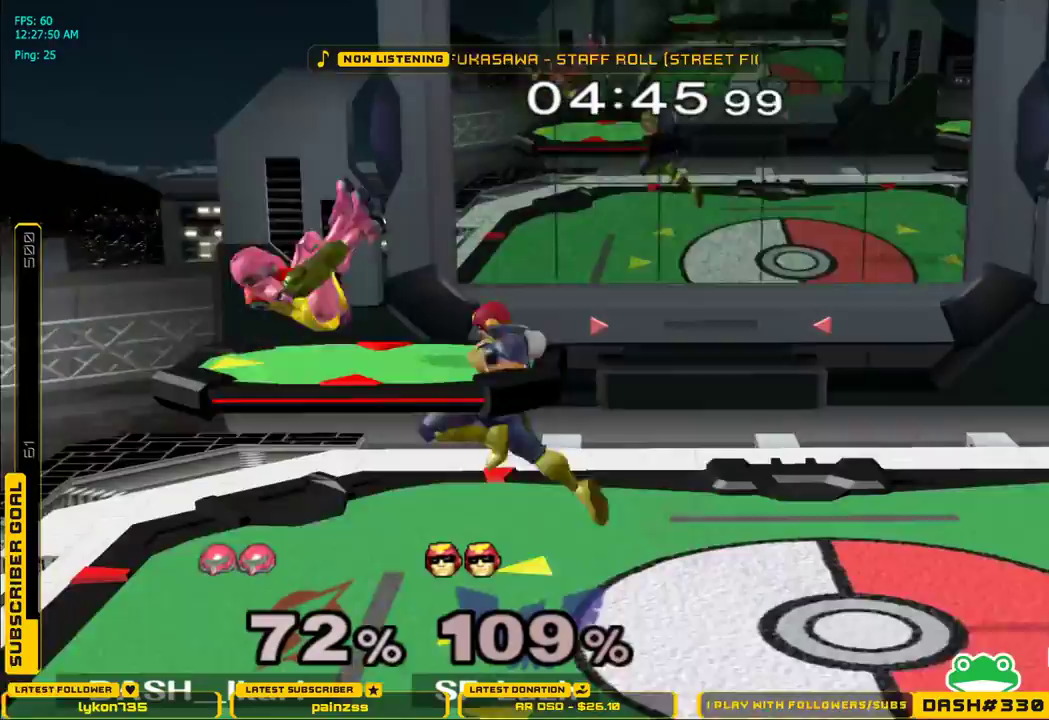
{"buttons": [], "left_stick": "right", "right_stick": "center", "events": [[67, "A", "up"], [100, "A", "down"], [183, "A", "up"]]}
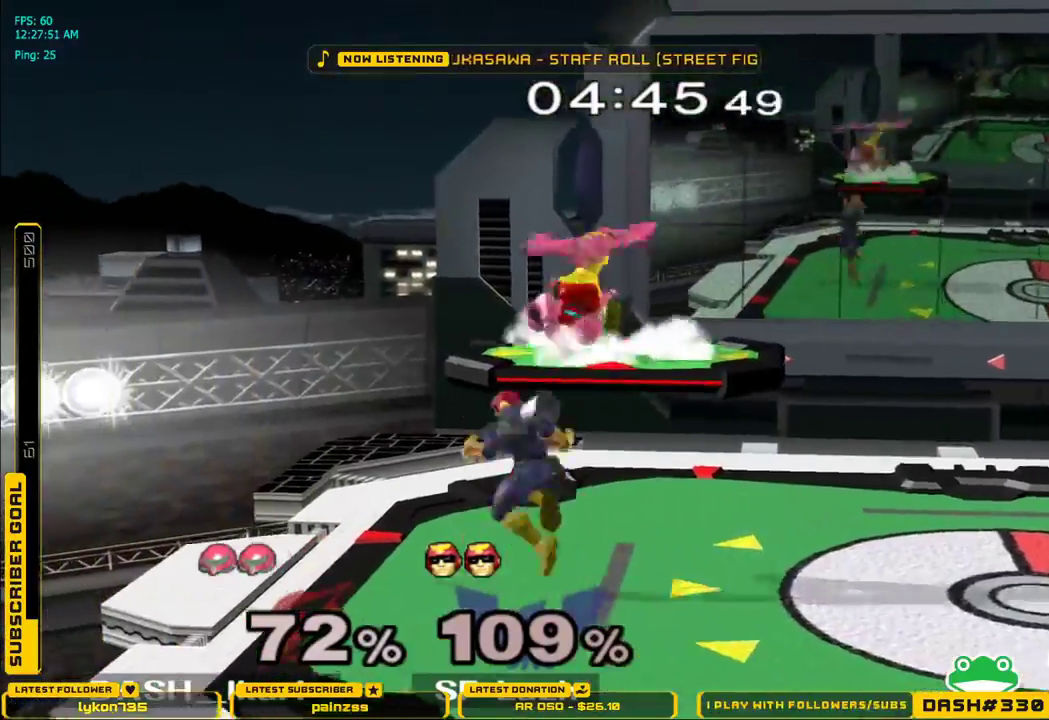
{"buttons": ["L1"], "left_stick": "right", "right_stick": "center"}
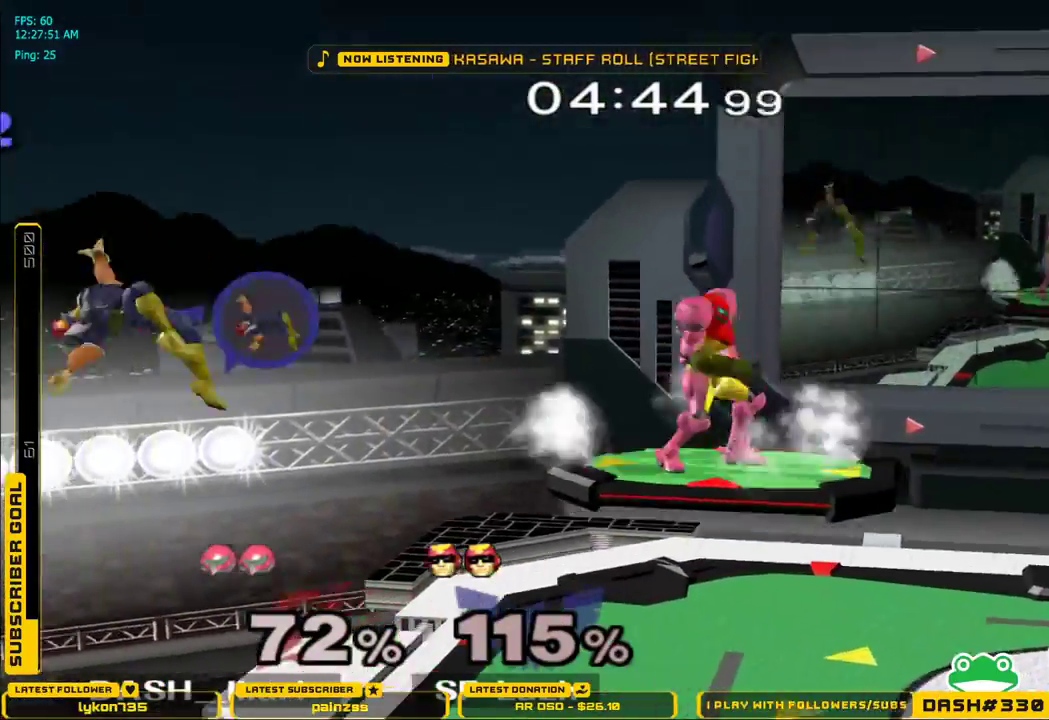
{"buttons": [], "left_stick": "center", "right_stick": "center", "events": [[200, "left_stick", "down"], [217, "L1", "up"], [267, "left_stick", "center"], [317, "B", "down"], [317, "left_stick", "left"], [450, "B", "up"], [467, "B", "down"], [483, "left_stick", "center"], [500, "B", "up"]]}
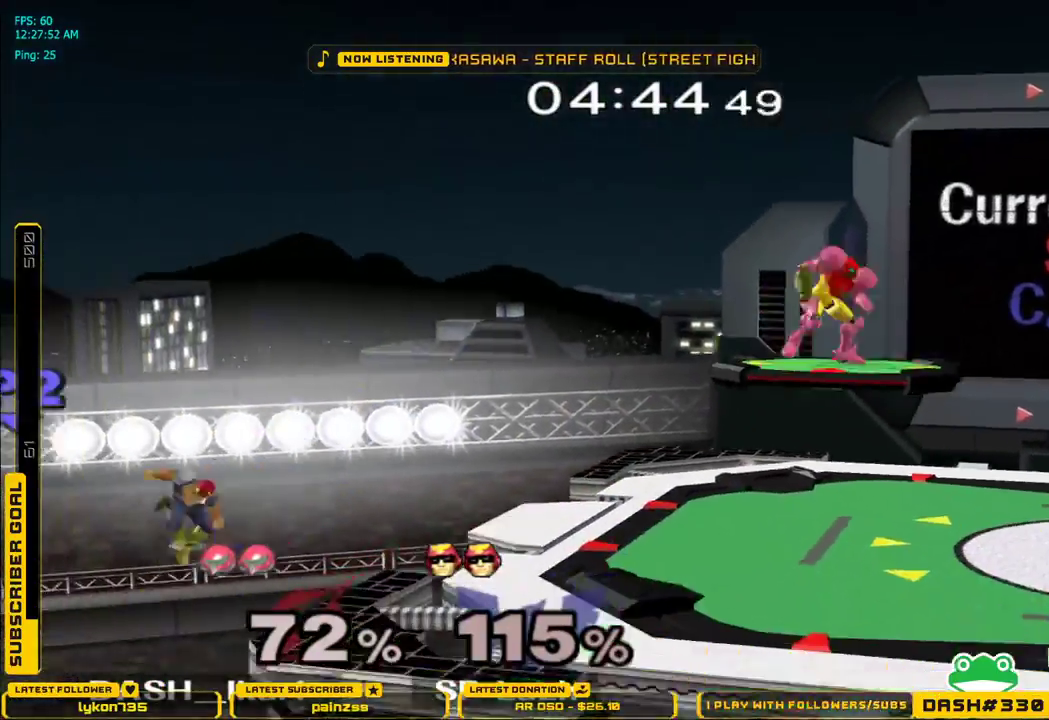
{"buttons": ["B"], "left_stick": "left", "right_stick": "center", "events": [[33, "B", "down"], [83, "B", "up"], [150, "left_stick", "left"], [467, "B", "down"]]}
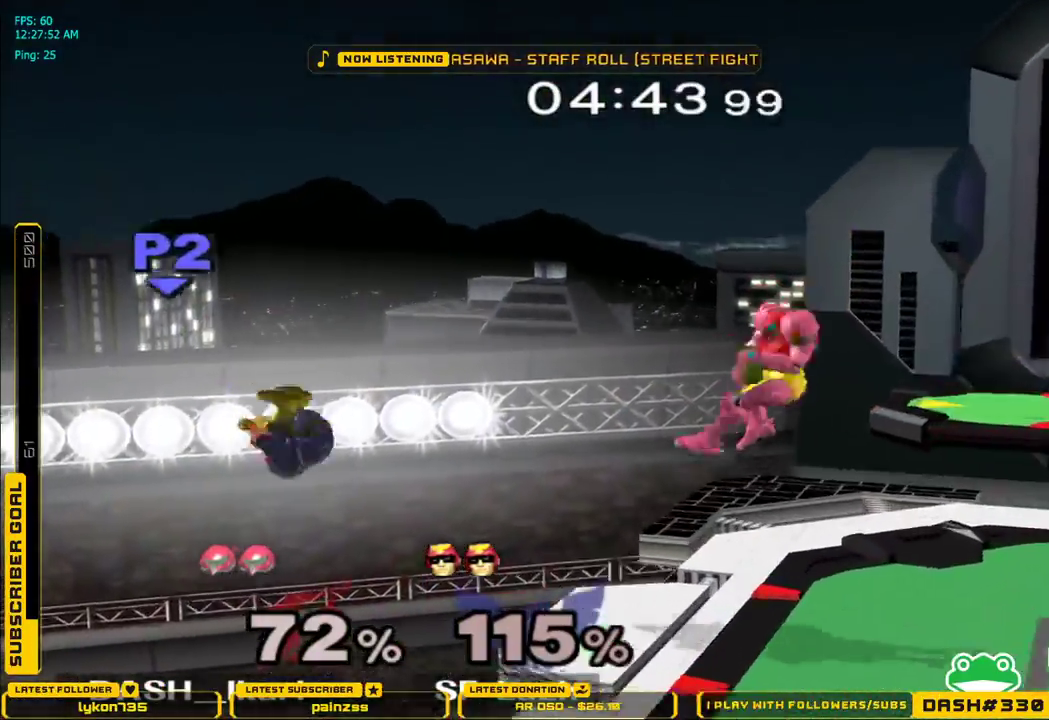
{"buttons": [], "left_stick": "center", "right_stick": "center"}
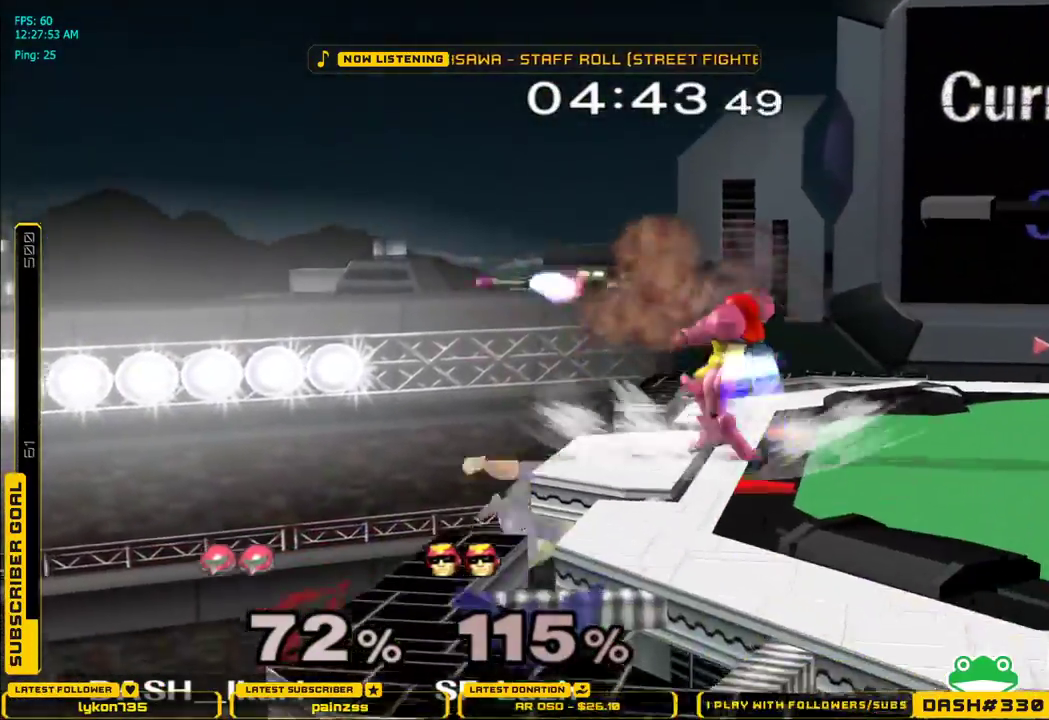
{"buttons": ["A"], "left_stick": "down-right", "right_stick": "down", "events": [[267, "right_stick", "down"], [300, "left_stick", "up-right"], [400, "A", "down"], [483, "left_stick", "down-right"]]}
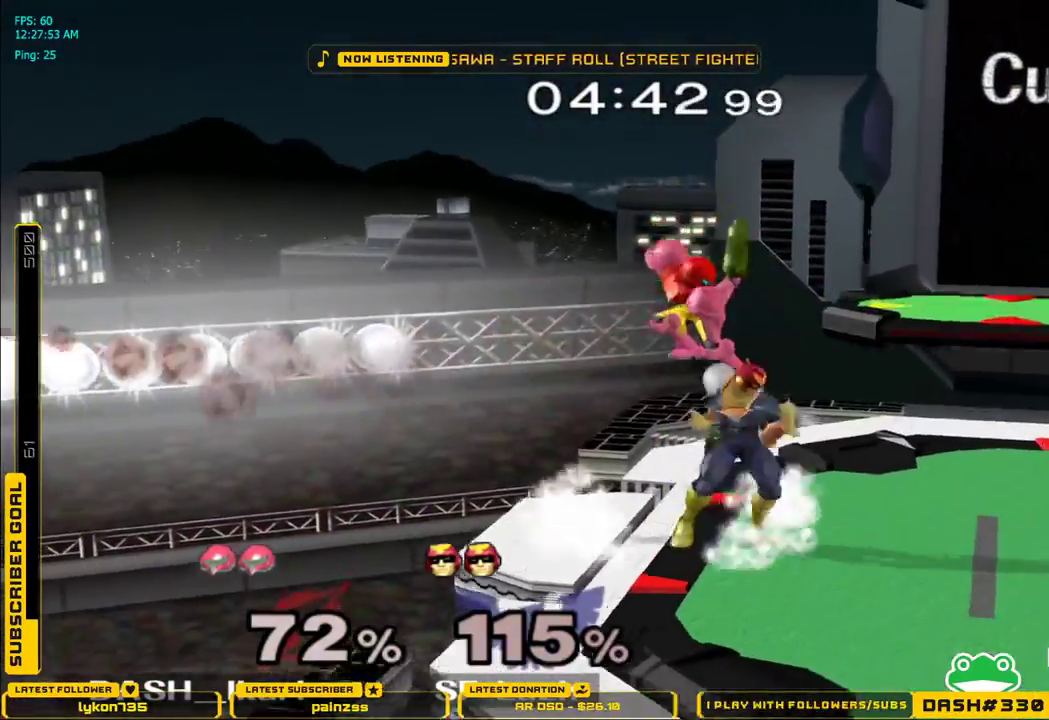
{"buttons": [], "left_stick": "right", "right_stick": "center", "events": [[67, "A", "up"], [200, "L1", "down"], [233, "right_stick", "center"], [283, "left_stick", "down-left"], [333, "L1", "up"], [333, "left_stick", "center"], [483, "left_stick", "right"]]}
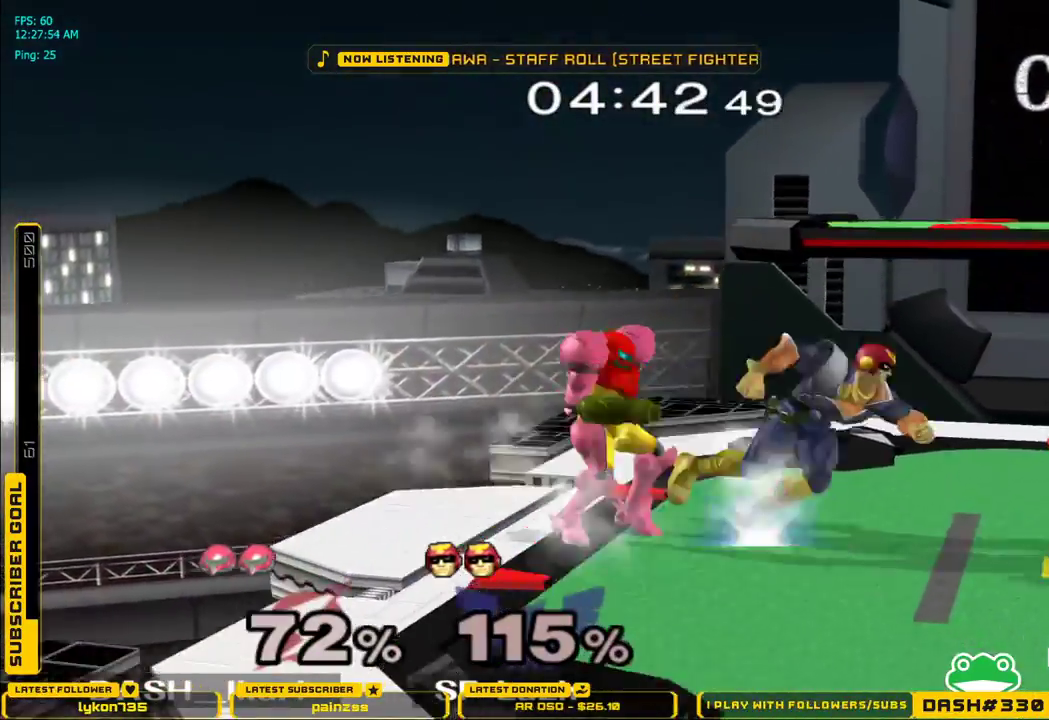
{"buttons": ["L1"], "left_stick": "right", "right_stick": "center"}
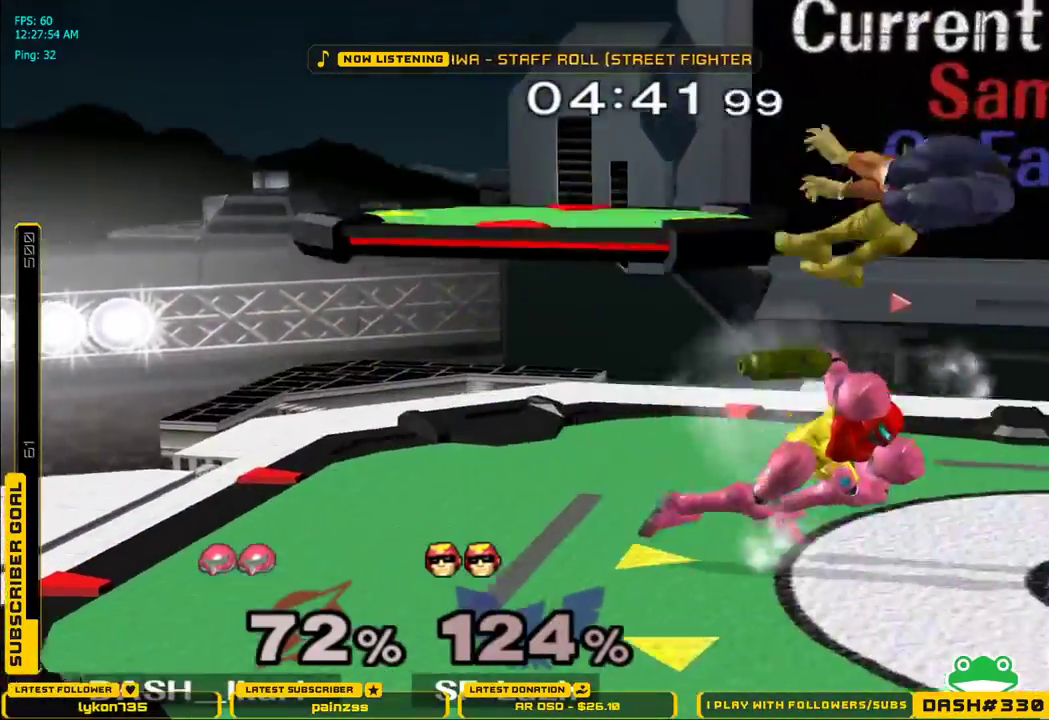
{"buttons": [], "left_stick": "right", "right_stick": "center", "events": [[67, "L1", "up"], [83, "left_stick", "center"], [250, "left_stick", "right"]]}
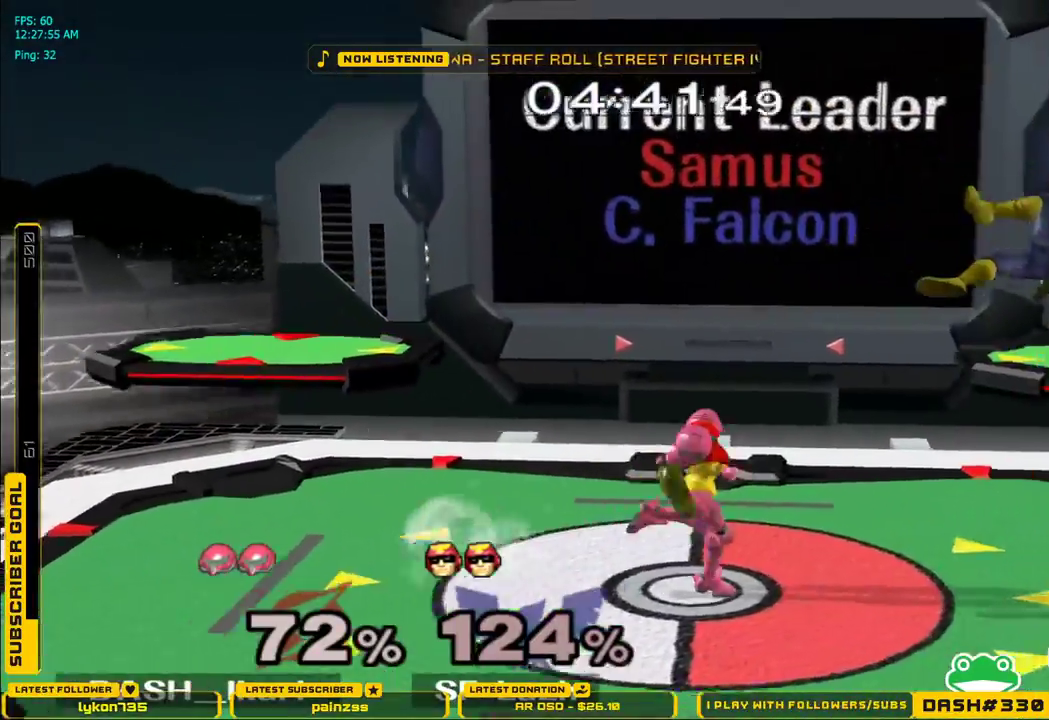
{"buttons": ["A"], "left_stick": "left", "right_stick": "center"}
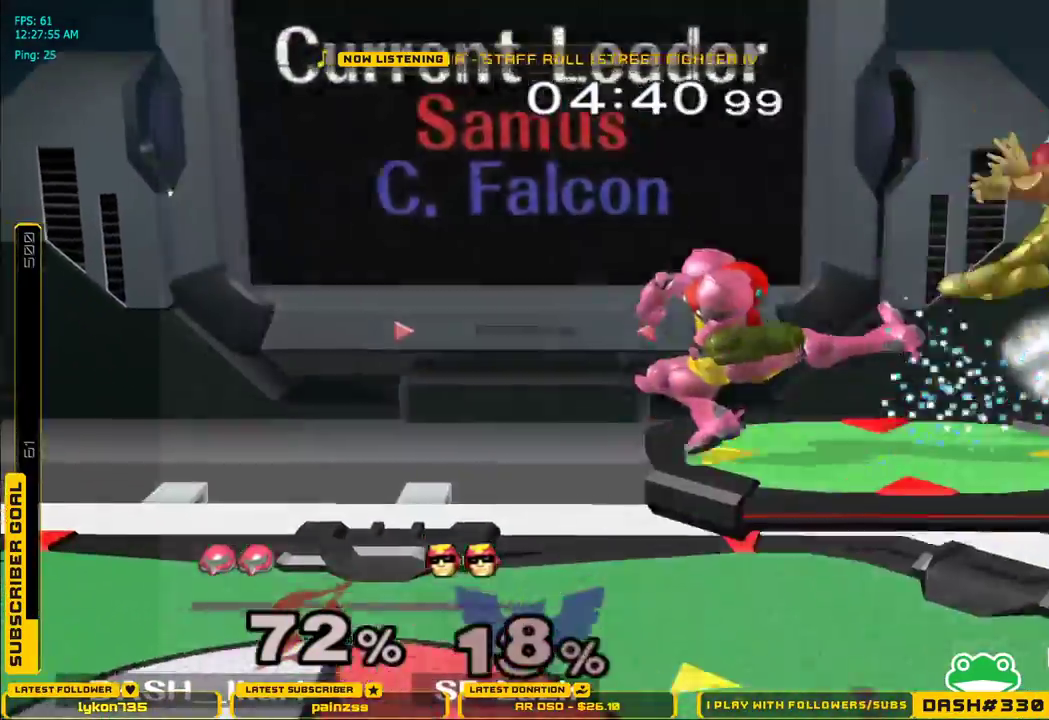
{"buttons": [], "left_stick": "center", "right_stick": "center", "events": [[200, "left_stick", "center"], [217, "A", "up"], [250, "left_stick", "down"], [300, "L1", "down"], [400, "L1", "up"], [400, "left_stick", "center"]]}
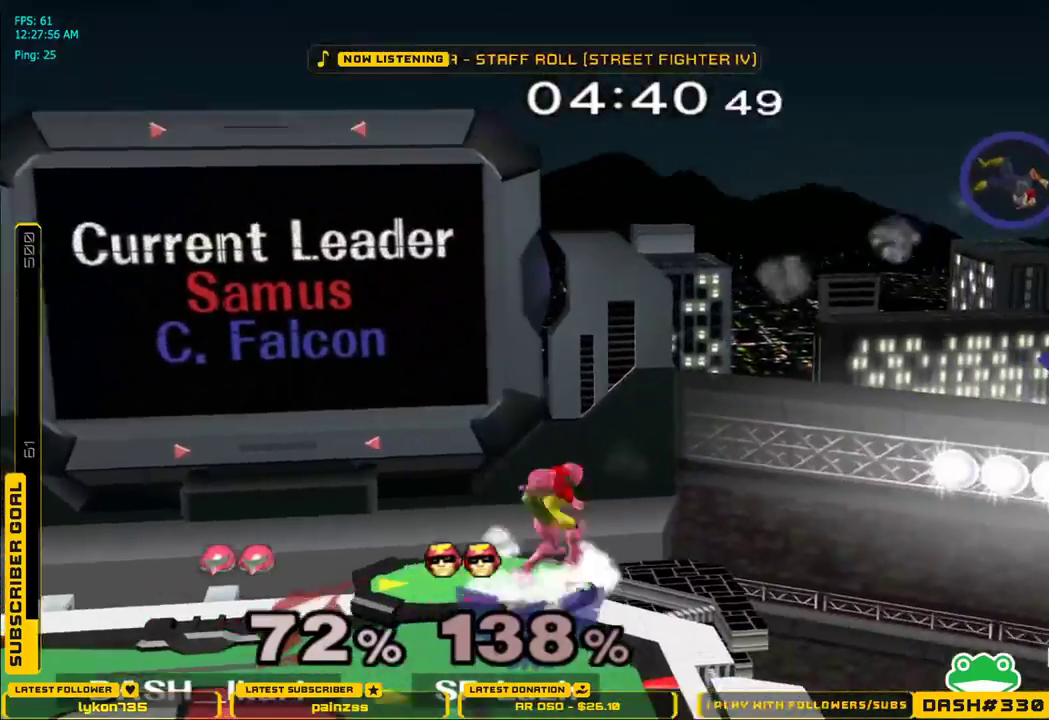
{"buttons": [], "left_stick": "center", "right_stick": "center", "events": [[33, "left_stick", "right"], [150, "B", "down"], [233, "B", "up"], [283, "B", "down"], [433, "B", "up"], [483, "left_stick", "center"]]}
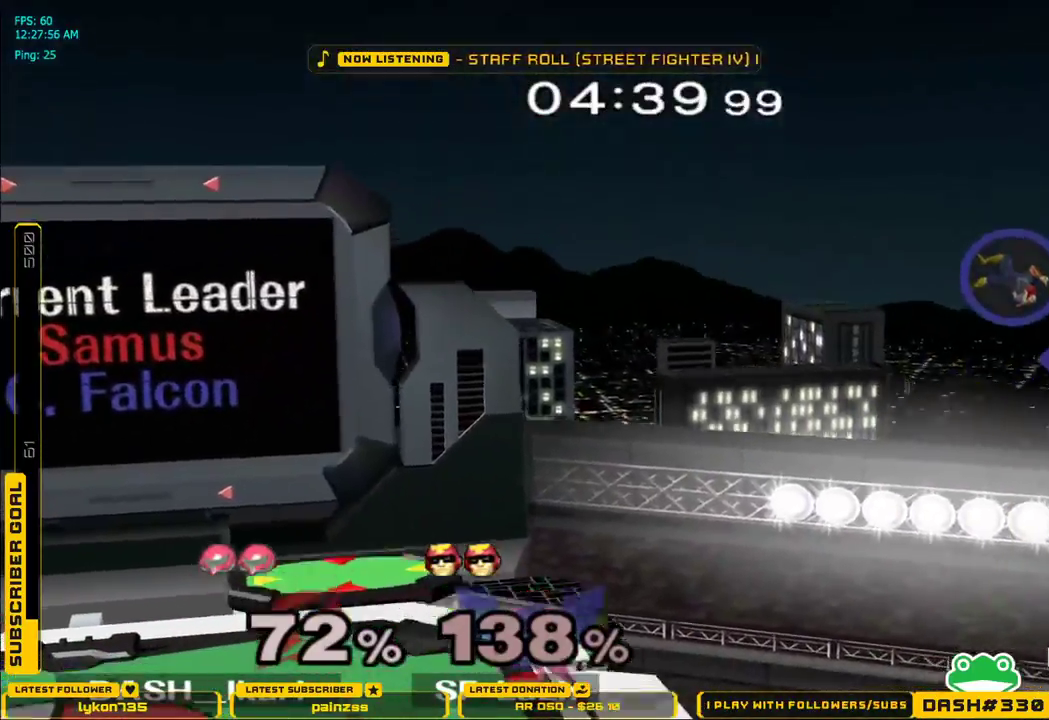
{"buttons": [], "left_stick": "right", "right_stick": "center", "events": [[200, "left_stick", "right"], [267, "X", "down"], [450, "X", "up"]]}
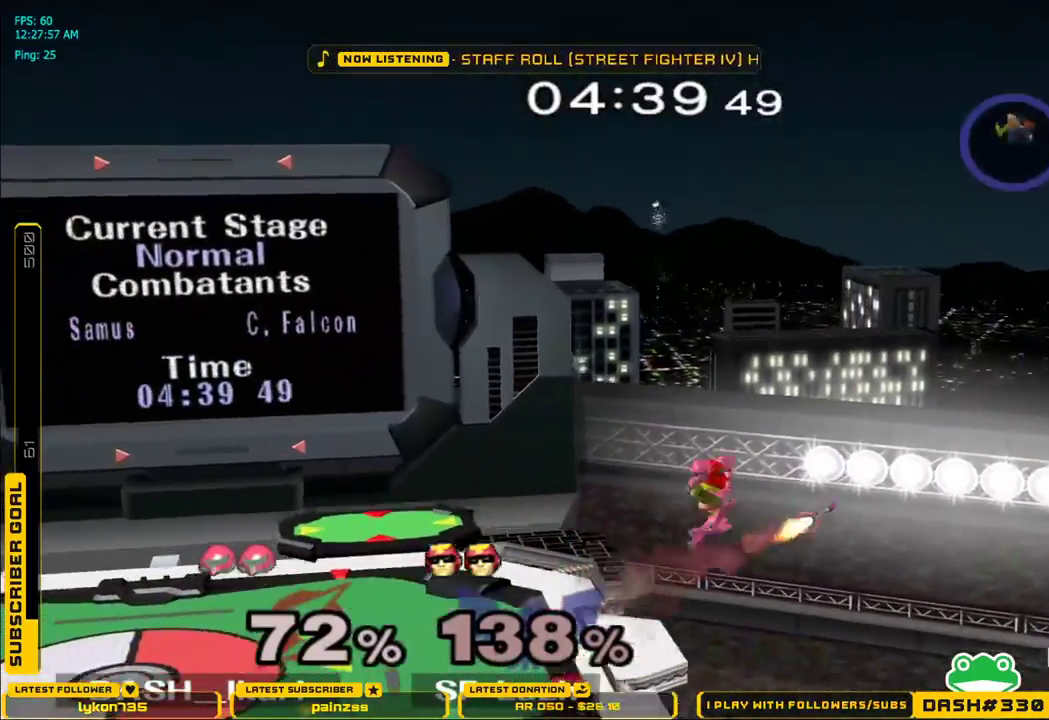
{"buttons": [], "left_stick": "center", "right_stick": "center", "events": [[17, "left_stick", "center"], [317, "A", "down"], [433, "A", "up"]]}
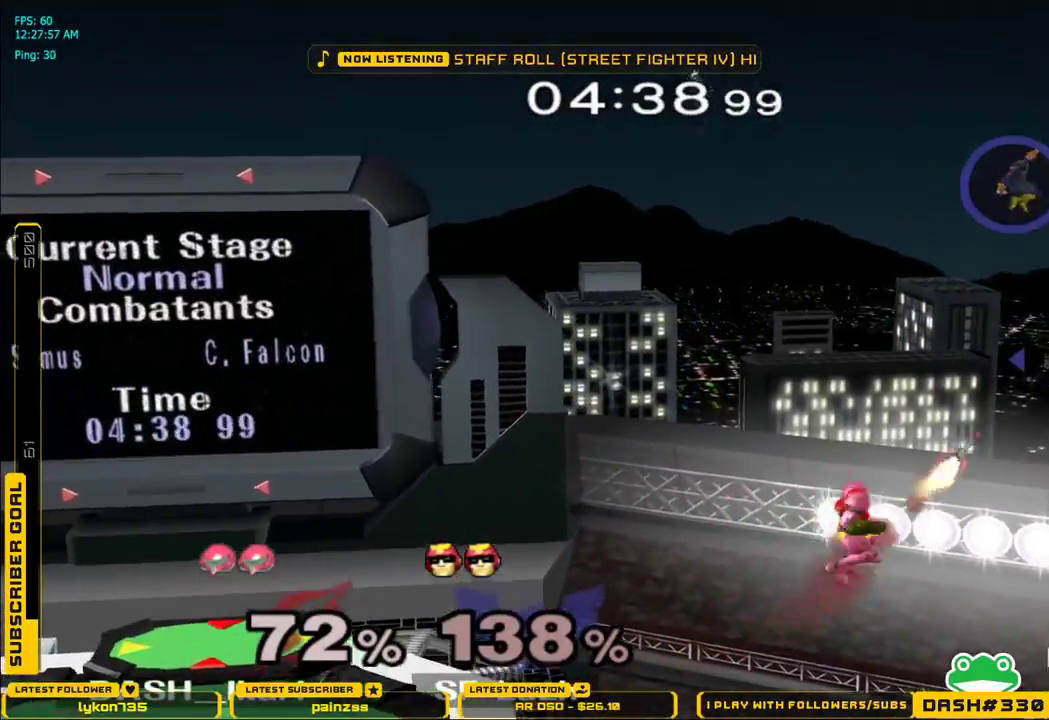
{"buttons": ["X"], "left_stick": "left", "right_stick": "down", "events": [[67, "X", "down"], [133, "left_stick", "left"], [300, "right_stick", "down"]]}
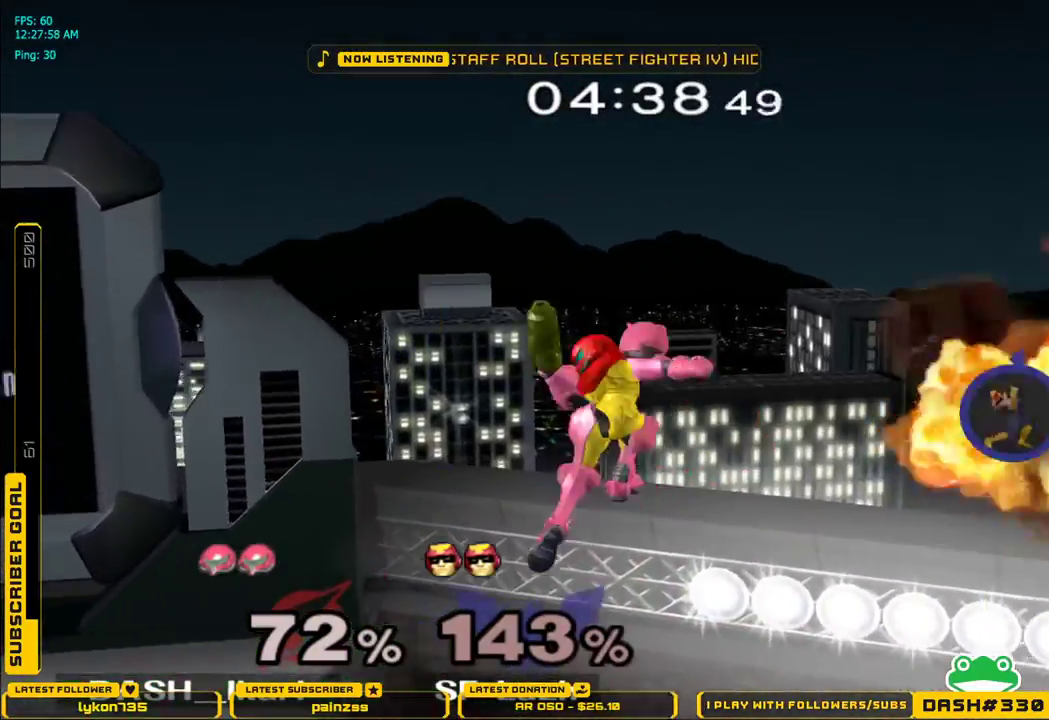
{"buttons": ["X"], "left_stick": "left", "right_stick": "center", "events": [[67, "right_stick", "center"]]}
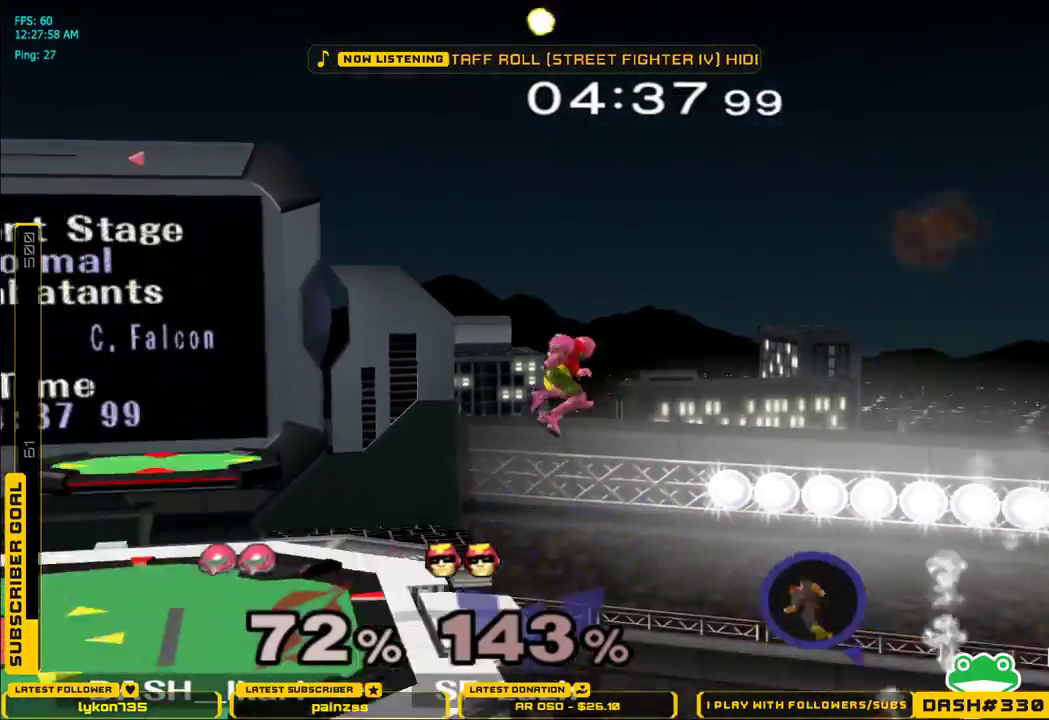
{"buttons": [], "left_stick": "right", "right_stick": "center", "events": [[17, "X", "up"], [50, "left_stick", "down"], [183, "left_stick", "center"], [383, "left_stick", "right"]]}
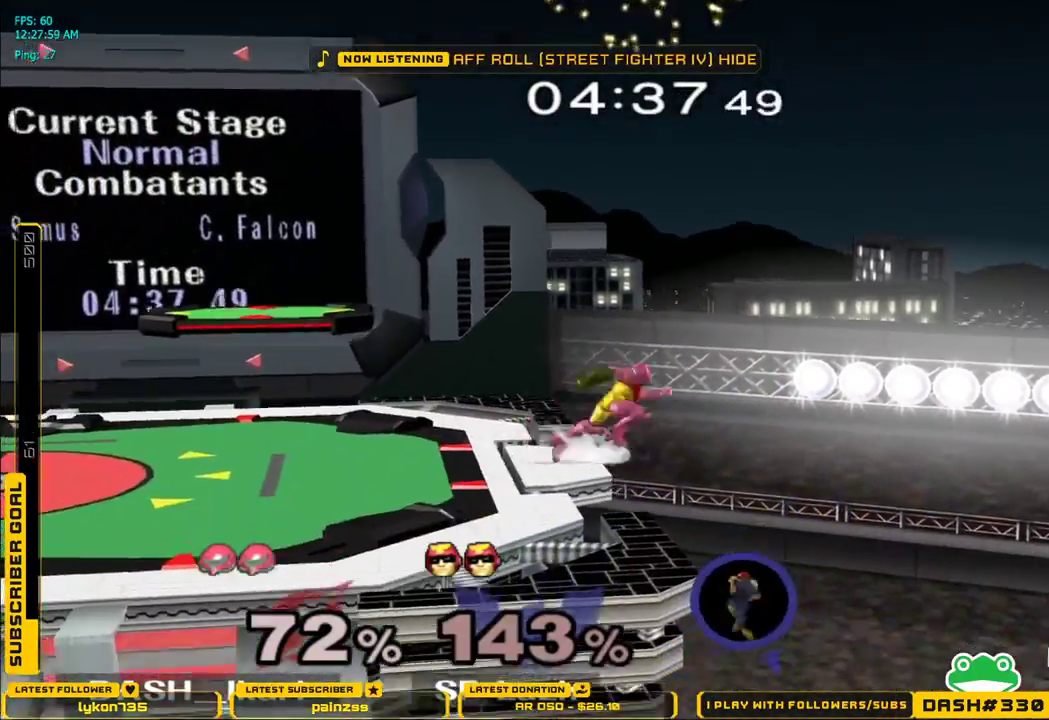
{"buttons": ["X"], "left_stick": "center", "right_stick": "down", "events": [[100, "left_stick", "down"], [233, "left_stick", "left"], [250, "X", "down"], [300, "right_stick", "down"], [400, "left_stick", "center"]]}
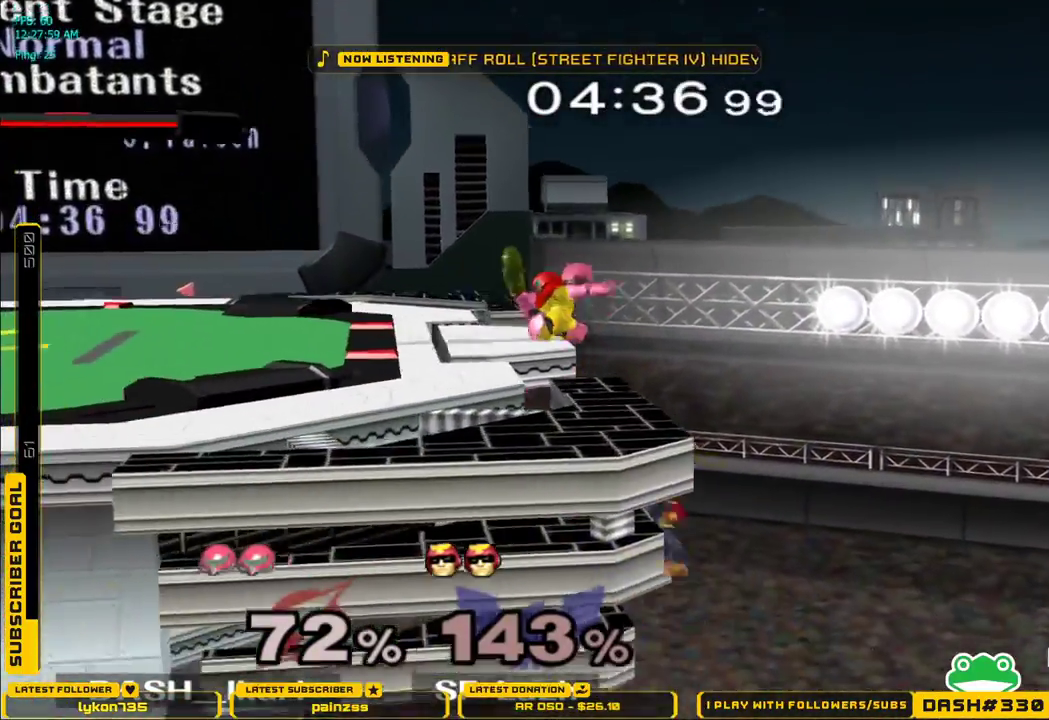
{"buttons": [], "left_stick": "center", "right_stick": "center", "events": [[50, "left_stick", "left"], [267, "L1", "down"], [267, "left_stick", "down-left"], [267, "right_stick", "center"], [300, "X", "up"], [383, "L1", "up"], [400, "left_stick", "center"]]}
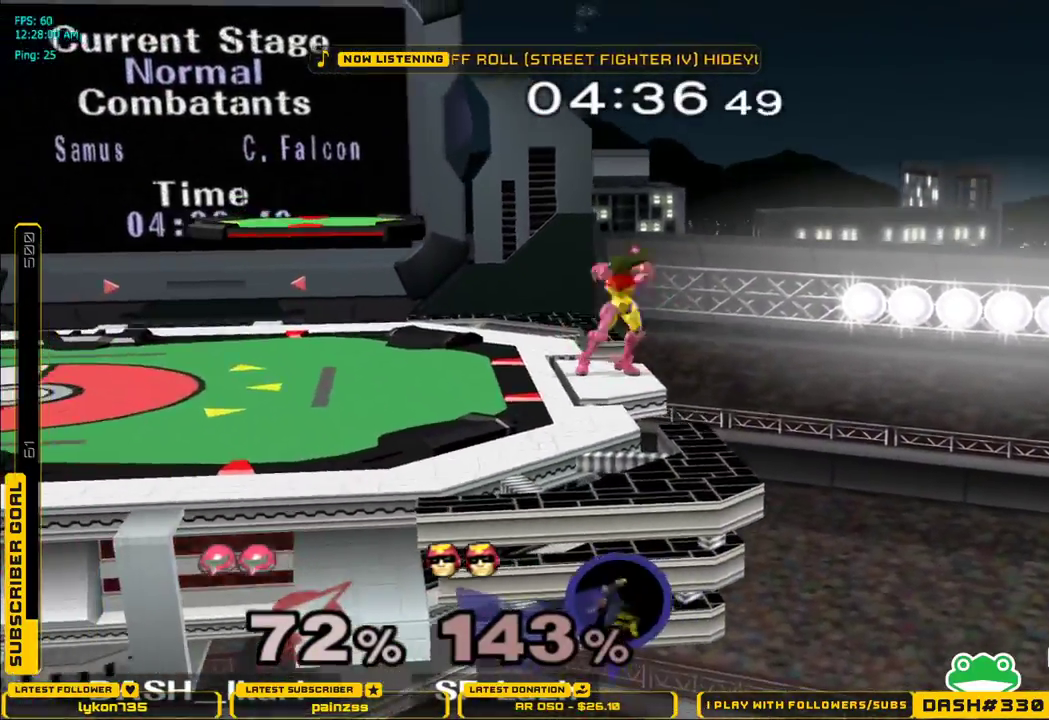
{"buttons": ["B"], "left_stick": "center", "right_stick": "center", "events": [[367, "B", "down"]]}
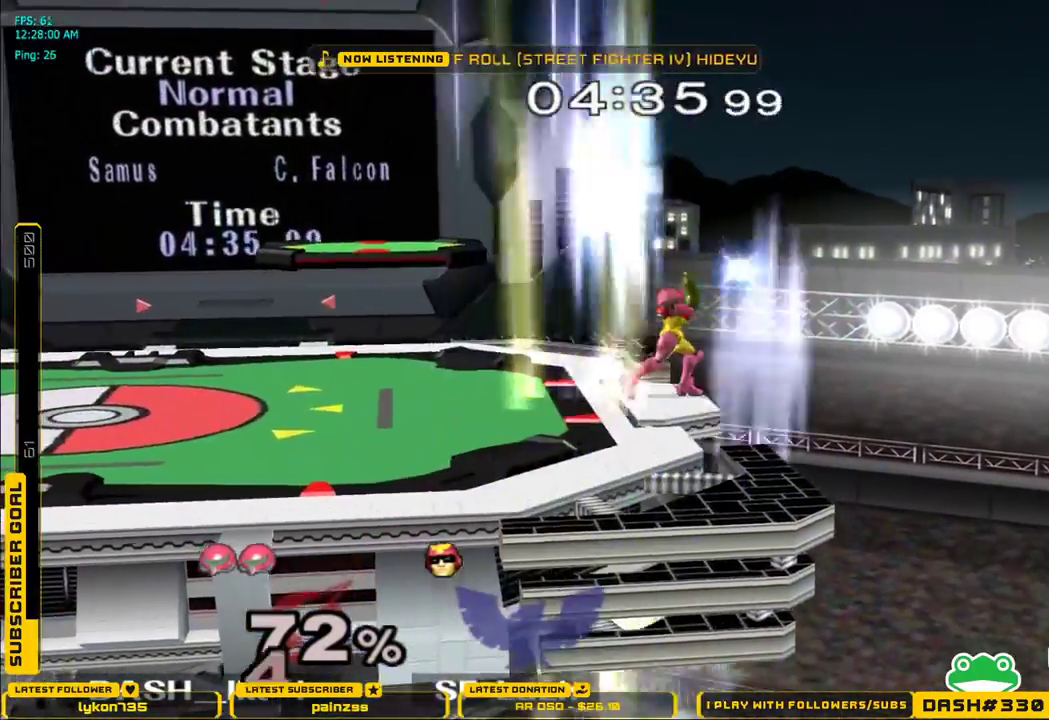
{"buttons": [], "left_stick": "center", "right_stick": "center", "events": [[50, "B", "up"]]}
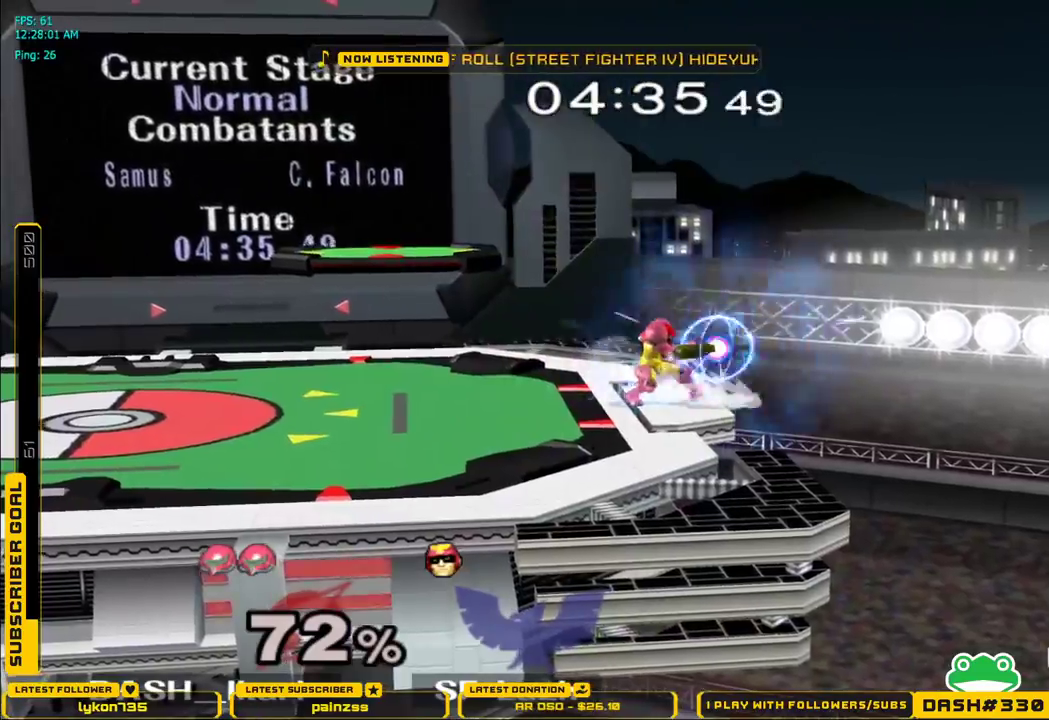
{"buttons": [], "left_stick": "center", "right_stick": "center", "events": []}